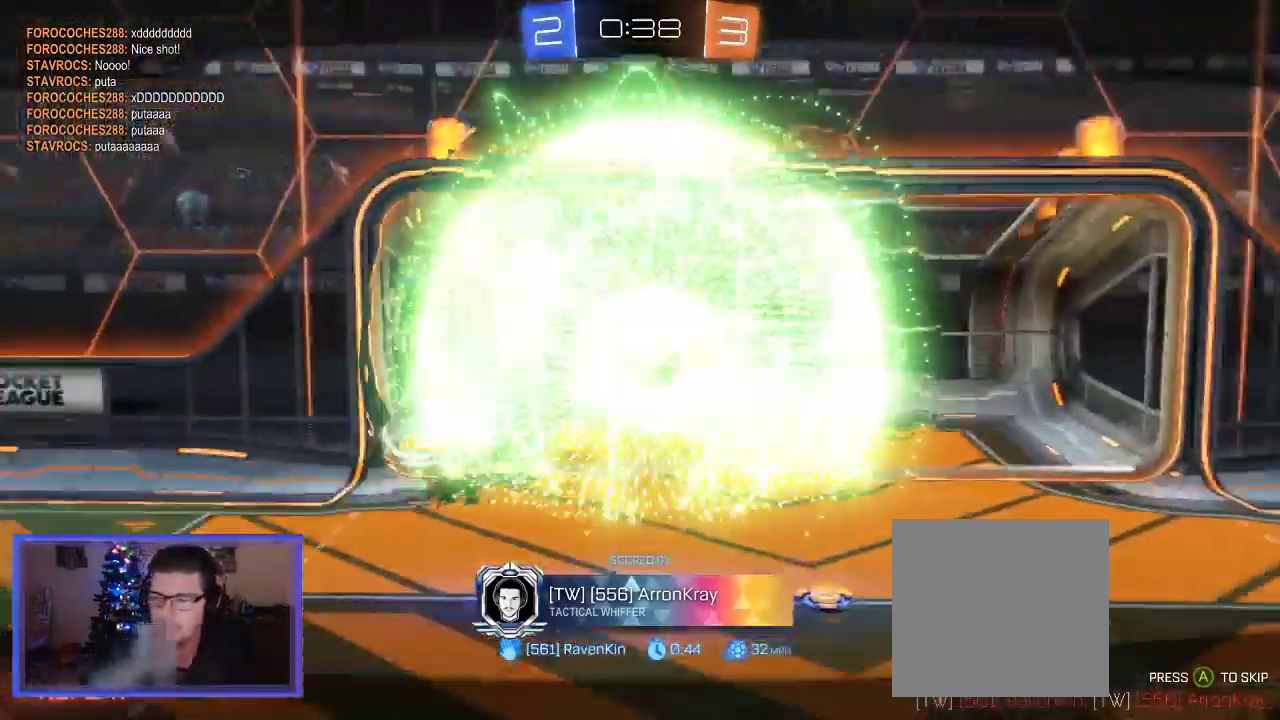
Gameplay with a controller (Xbox layout); each line is a JSON object with the inputs held at the frame after it. "events" lists button and stick changes between this image and that frame as [ms after this image, input, new state], when the widget could be followed in between. Not read: R3.
{"buttons": [], "left_stick": "center", "right_stick": "center", "events": [[400, "A", "down"], [400, "left_stick", "up"], [500, "A", "up"], [500, "left_stick", "center"]]}
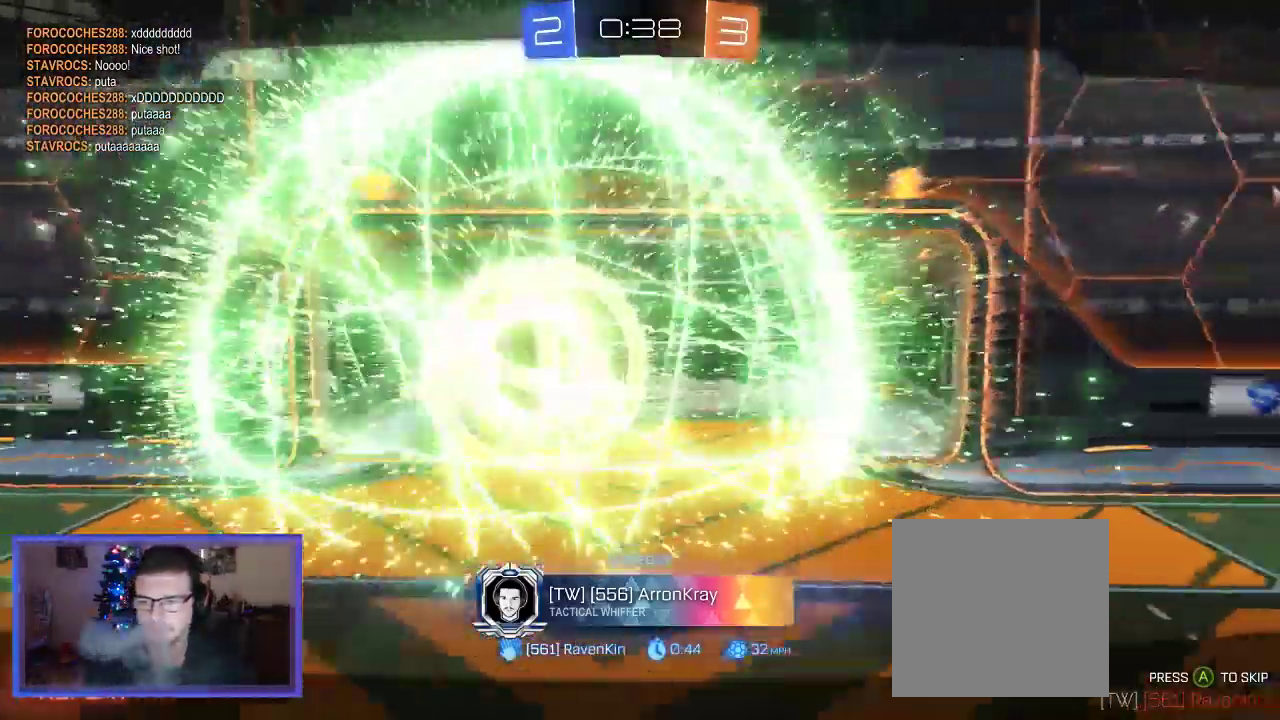
{"buttons": [], "left_stick": "center", "right_stick": "center", "events": [[300, "A", "down"], [400, "A", "up"]]}
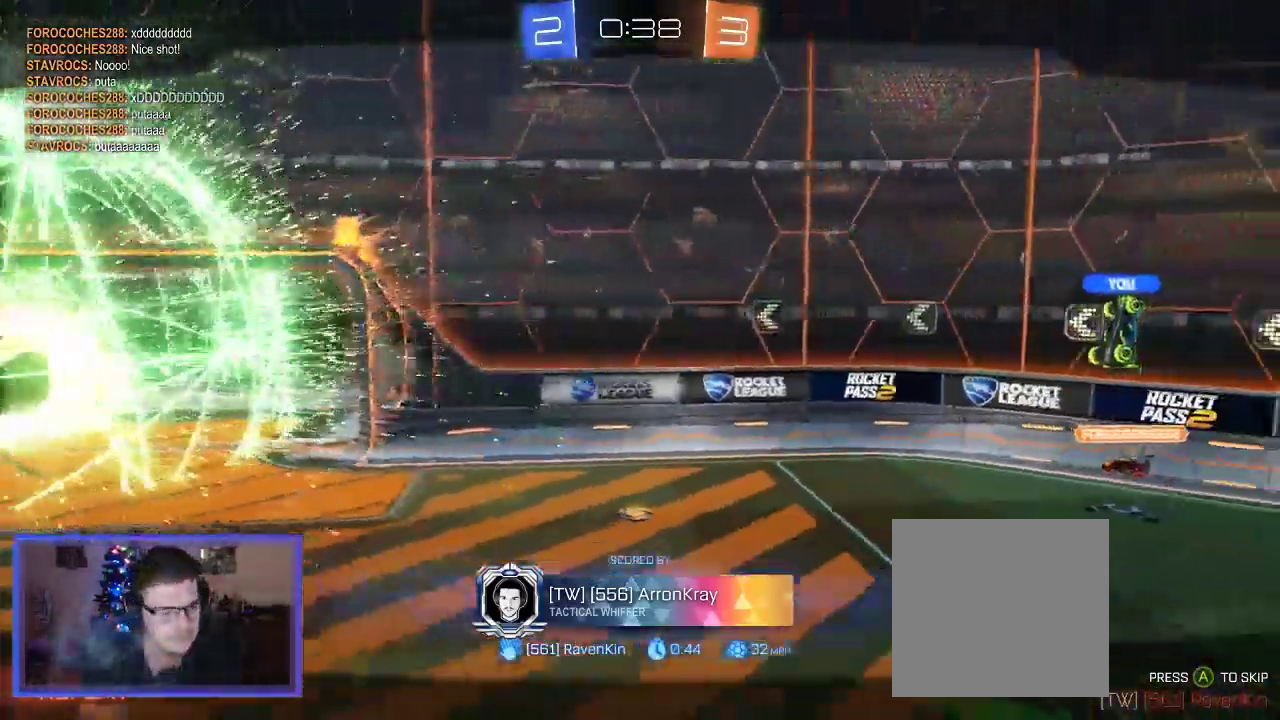
{"buttons": [], "left_stick": "center", "right_stick": "center", "events": []}
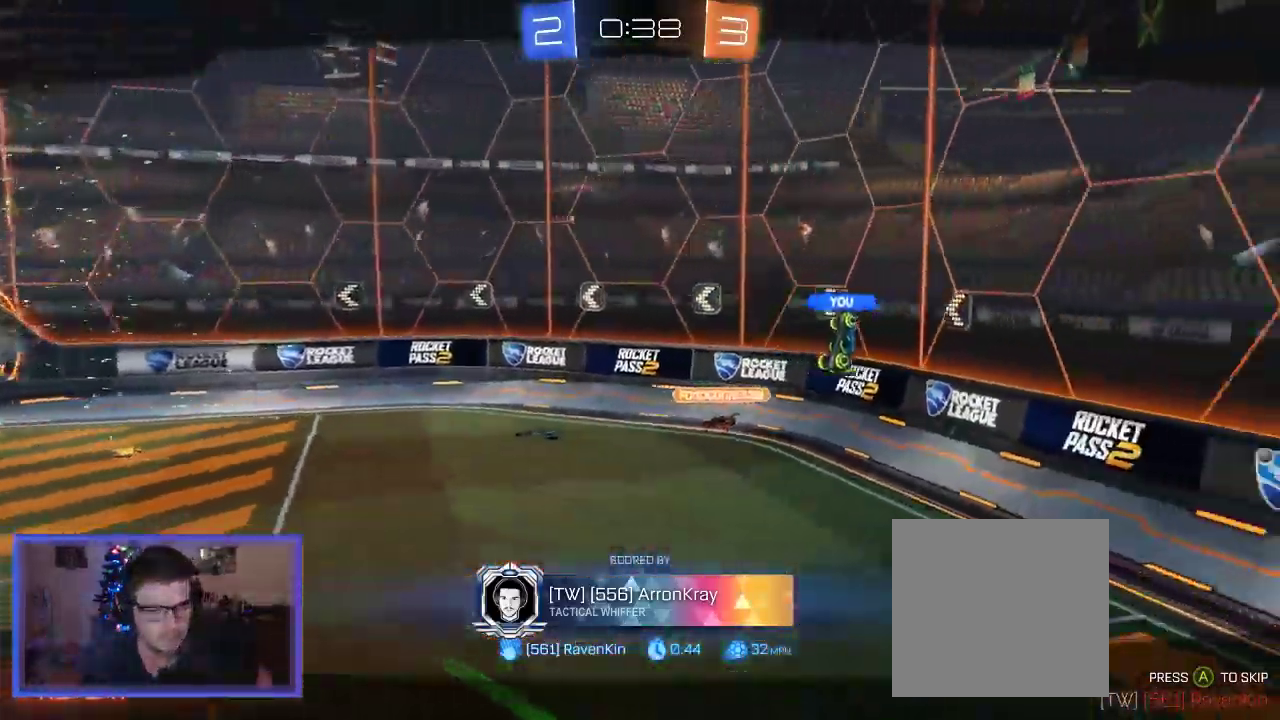
{"buttons": ["L1"], "left_stick": "center", "right_stick": "center", "events": [[33, "L1", "down"]]}
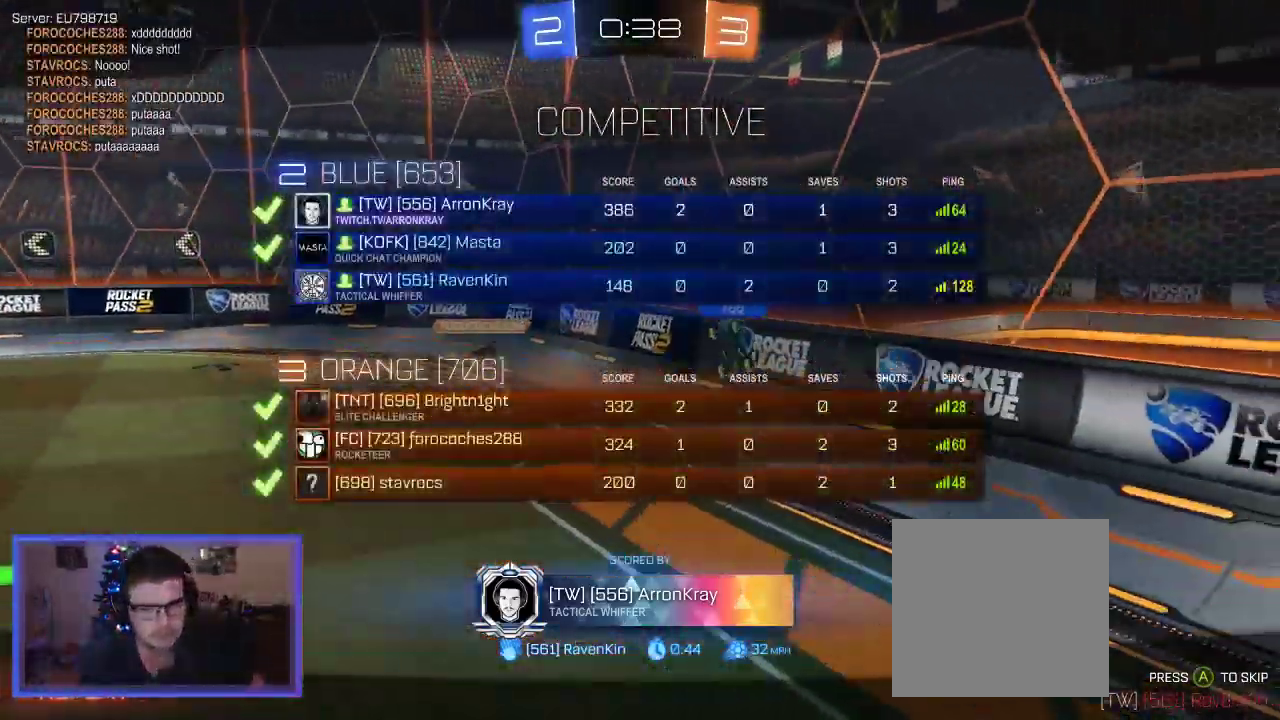
{"buttons": ["L1"], "left_stick": "center", "right_stick": "center", "events": []}
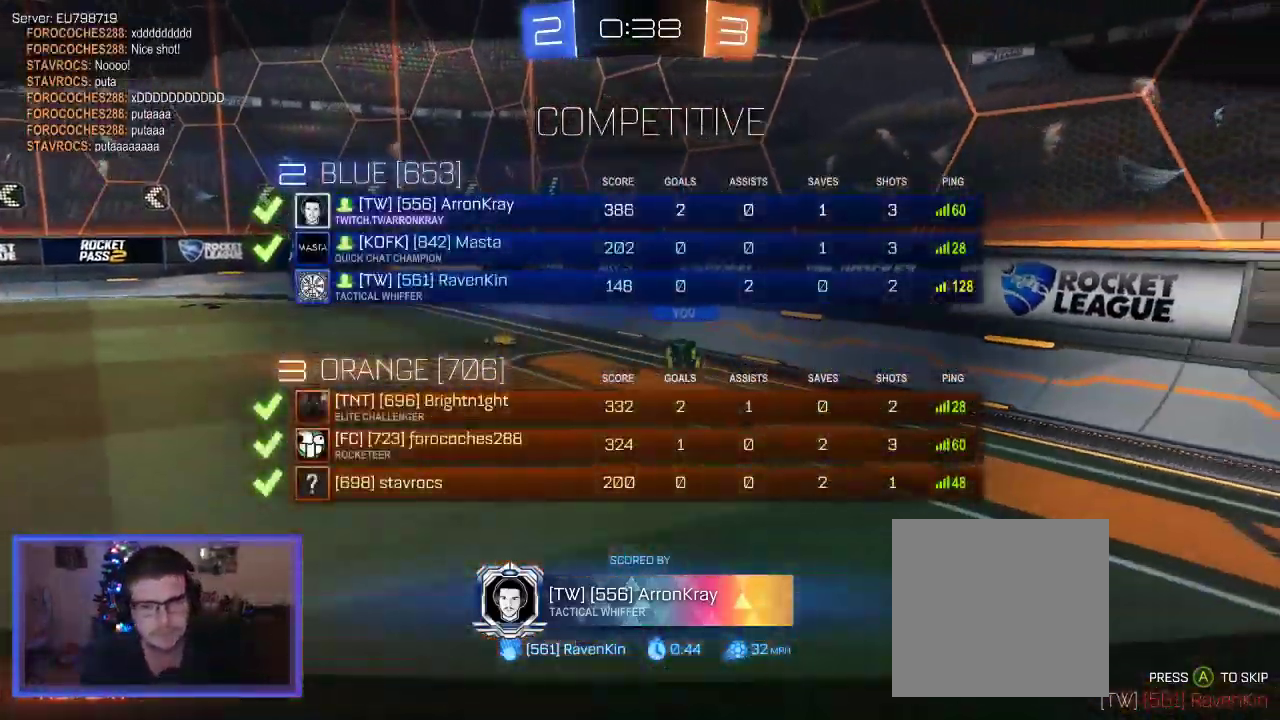
{"buttons": ["L1"], "left_stick": "center", "right_stick": "center", "events": [[67, "left_stick", "up"], [367, "left_stick", "center"]]}
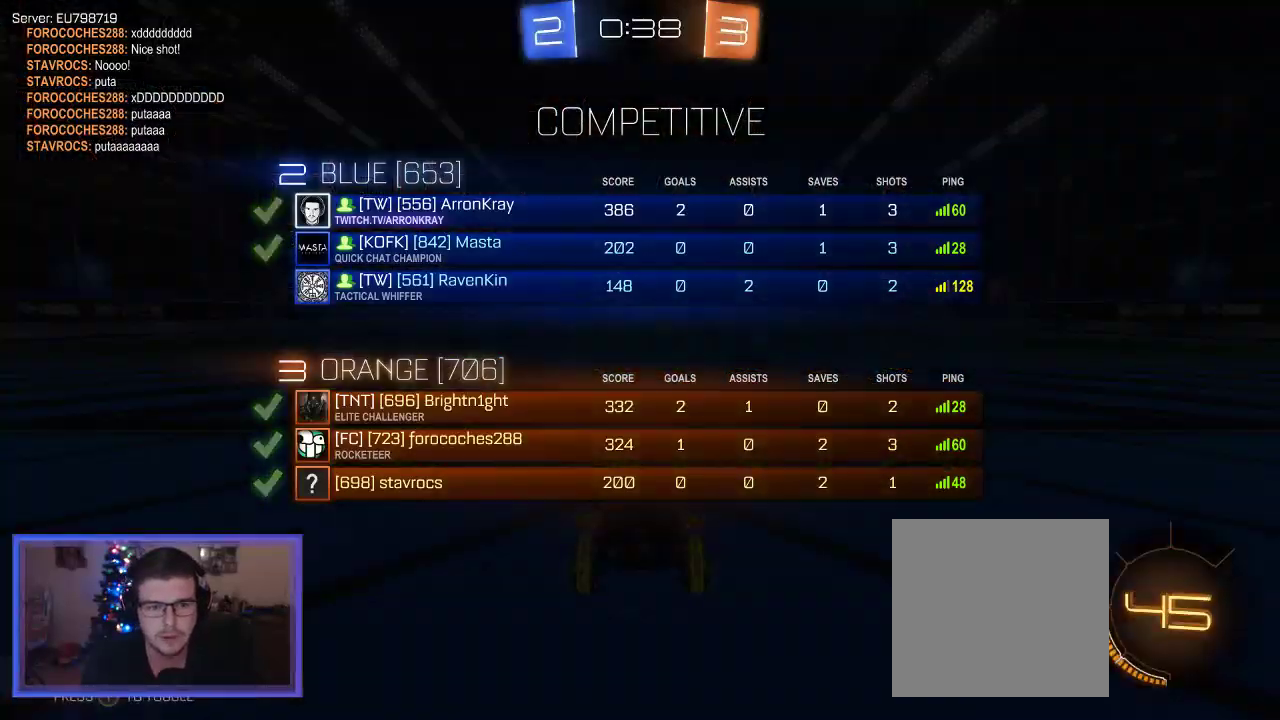
{"buttons": ["Y"], "left_stick": "center", "right_stick": "center", "events": [[367, "L1", "up"], [433, "Y", "down"]]}
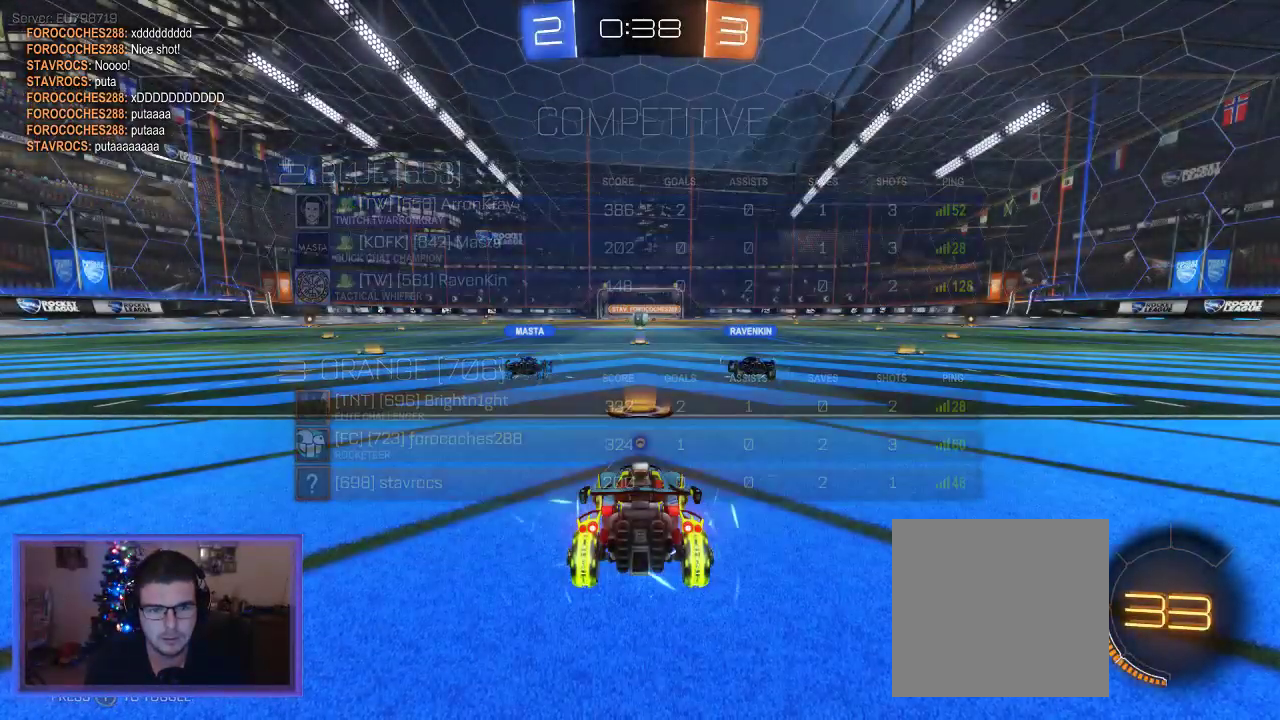
{"buttons": ["R2"], "left_stick": "center", "right_stick": "center", "events": [[100, "Y", "up"], [400, "R2", "down"]]}
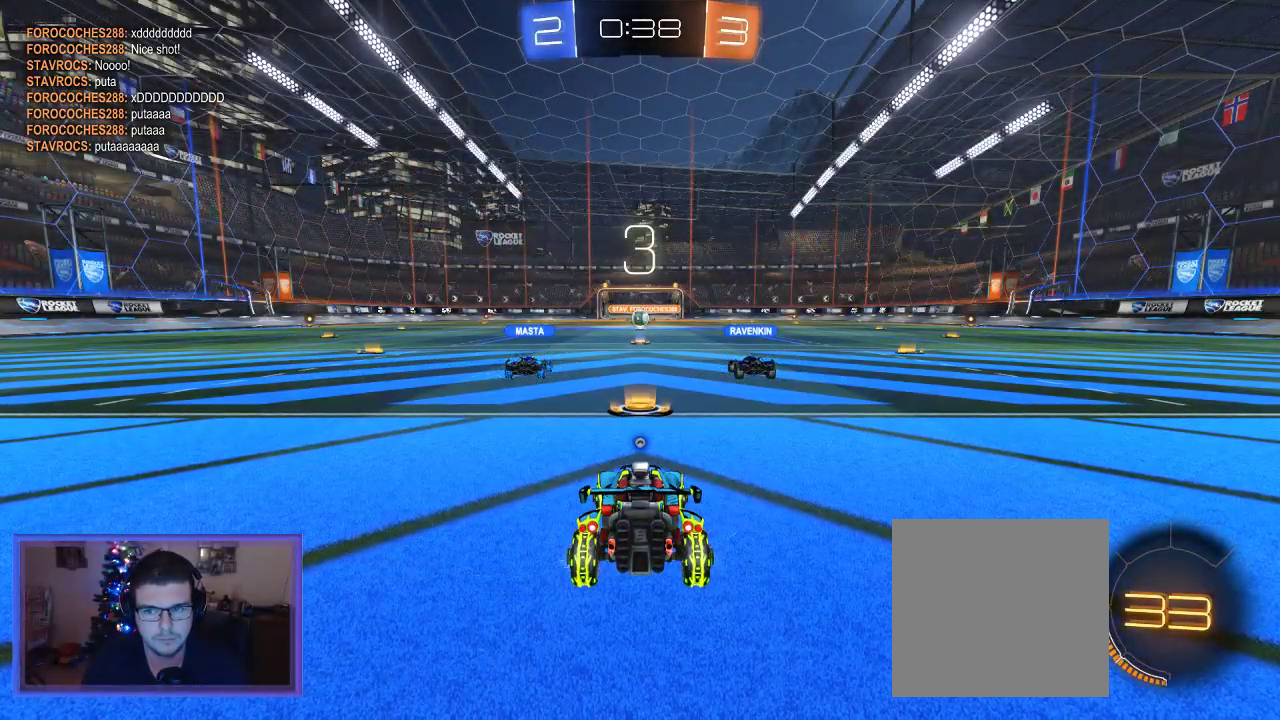
{"buttons": ["R2"], "left_stick": "center", "right_stick": "center", "events": []}
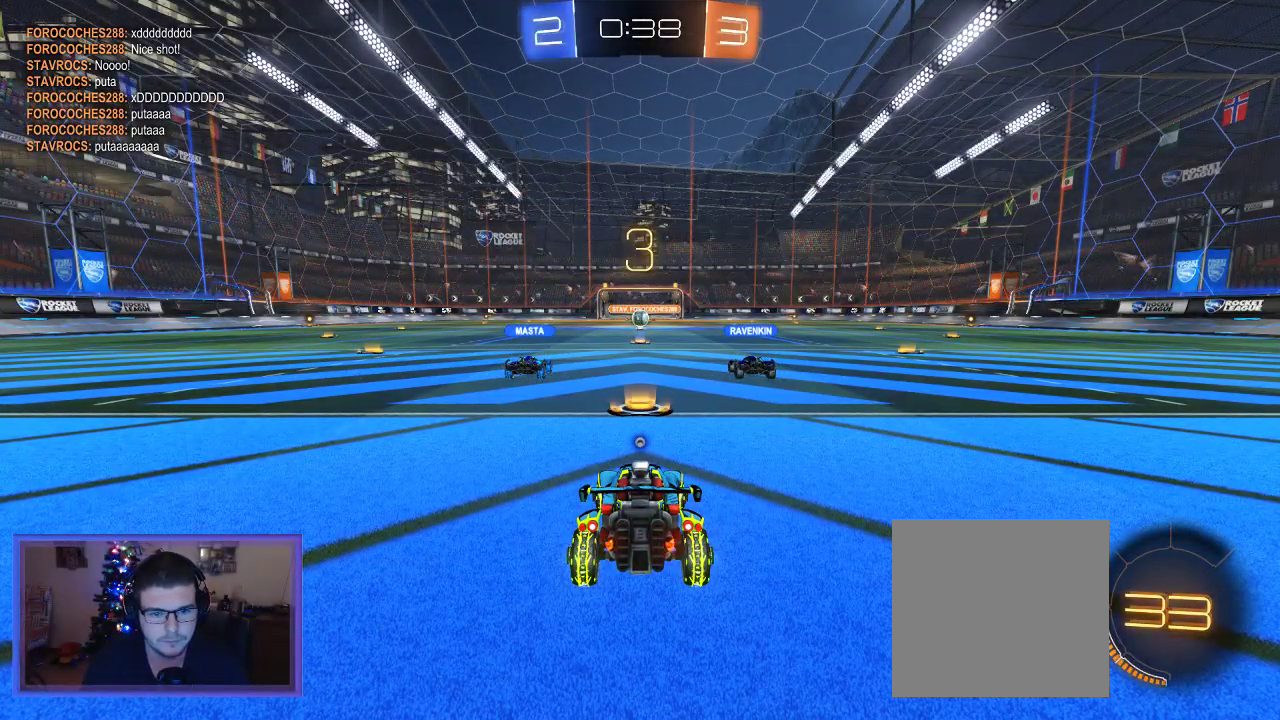
{"buttons": ["R2"], "left_stick": "center", "right_stick": "center", "events": []}
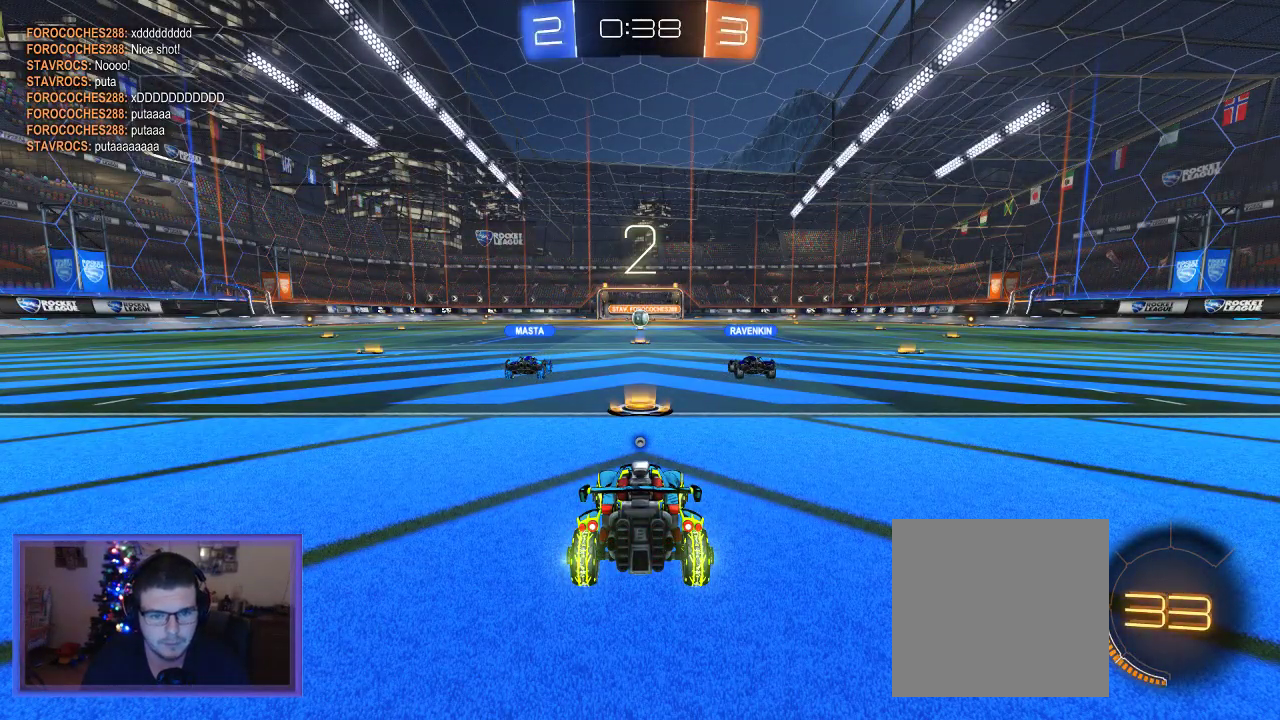
{"buttons": ["R2"], "left_stick": "right", "right_stick": "center", "events": [[300, "left_stick", "right"]]}
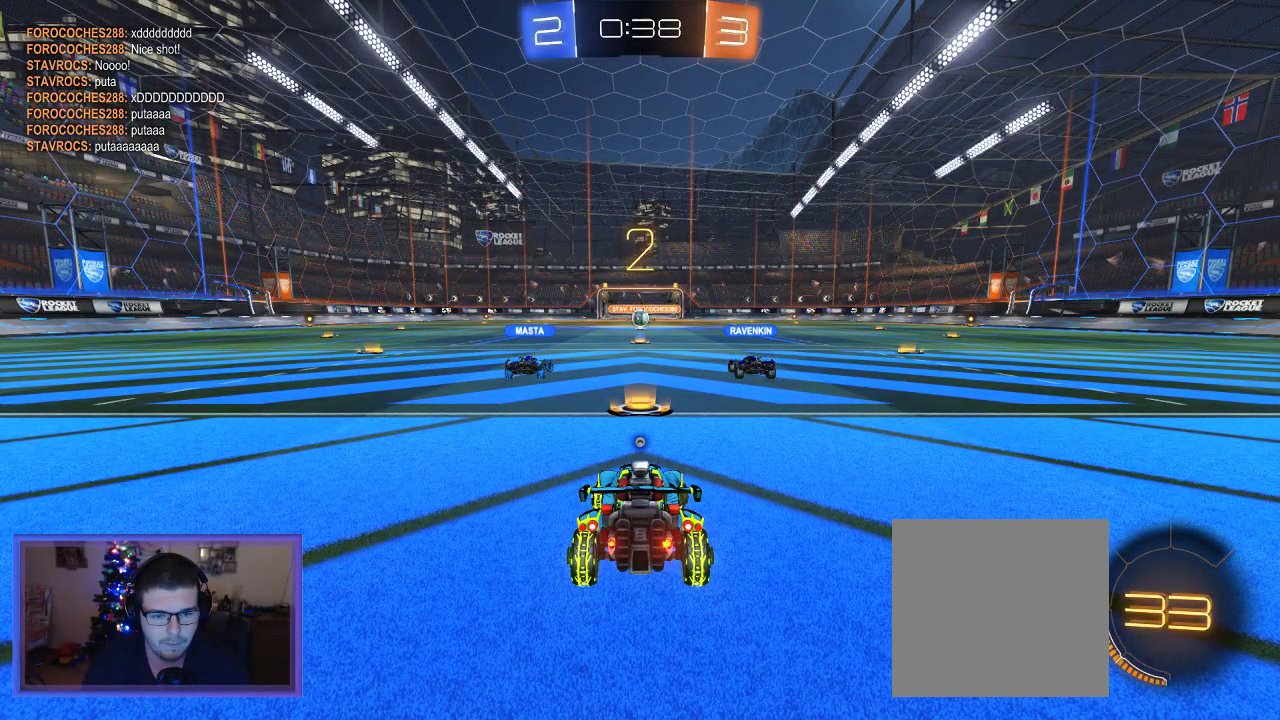
{"buttons": ["B", "R2"], "left_stick": "left", "right_stick": "center", "events": [[33, "left_stick", "center"], [233, "left_stick", "left"], [400, "B", "down"]]}
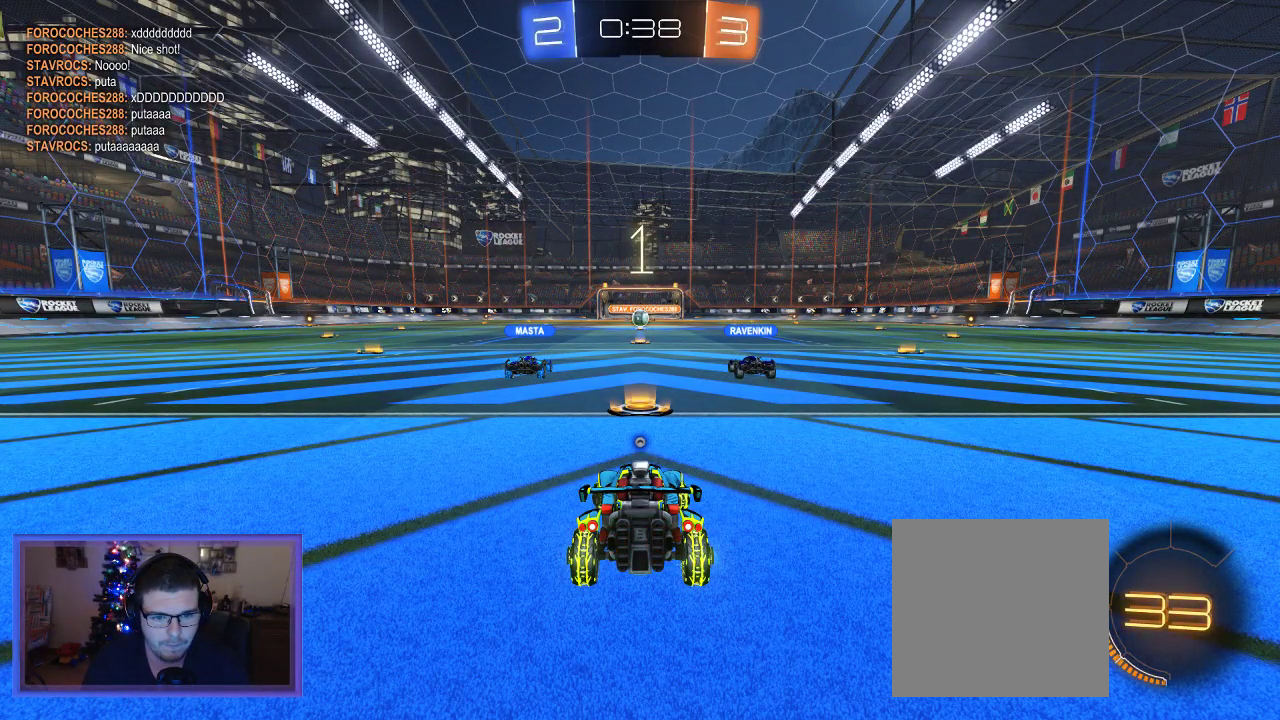
{"buttons": ["B", "R2"], "left_stick": "center", "right_stick": "center", "events": [[33, "left_stick", "center"], [267, "left_stick", "left"], [467, "left_stick", "center"]]}
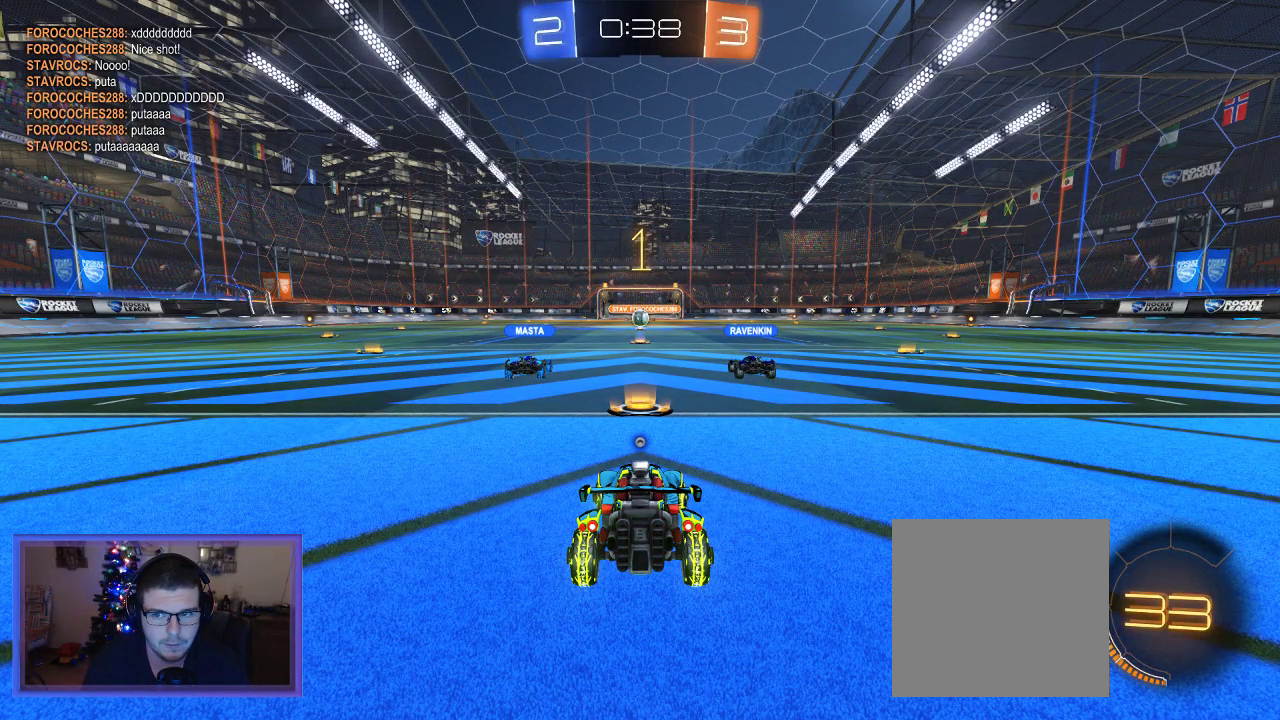
{"buttons": ["B", "R2"], "left_stick": "left", "right_stick": "center", "events": [[100, "left_stick", "left"]]}
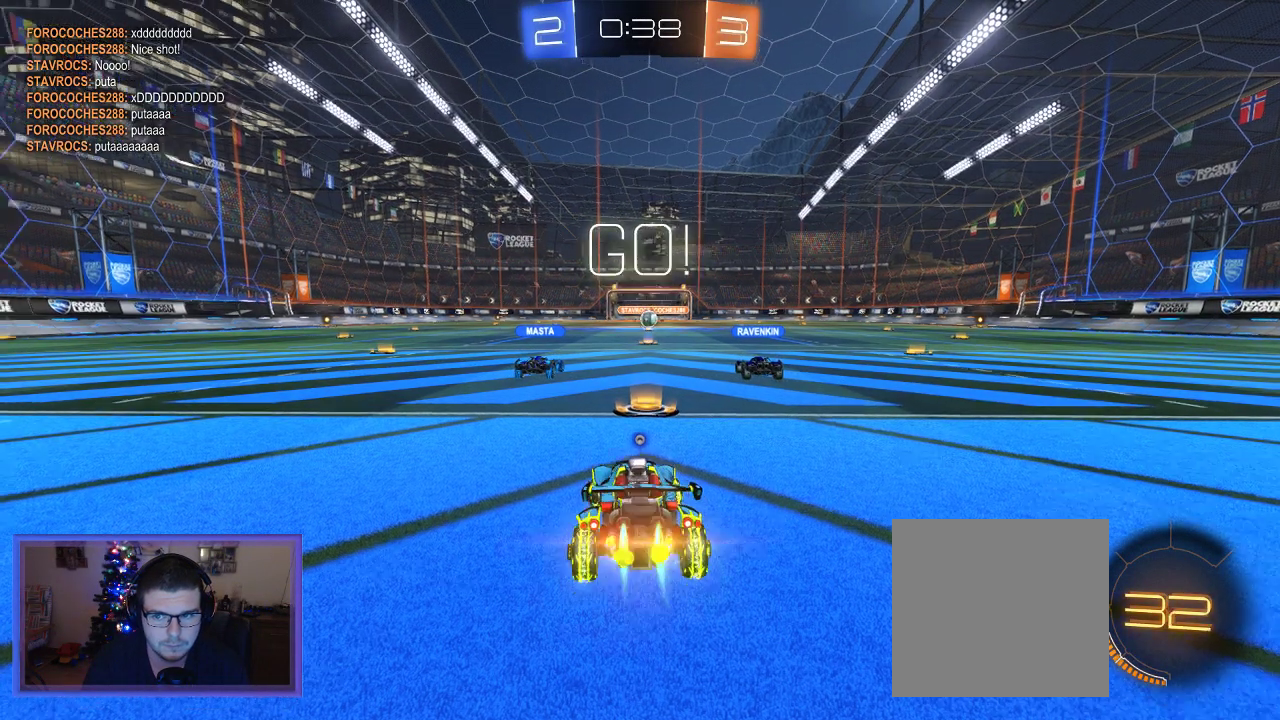
{"buttons": ["B", "R2"], "left_stick": "center", "right_stick": "center", "events": [[500, "left_stick", "center"]]}
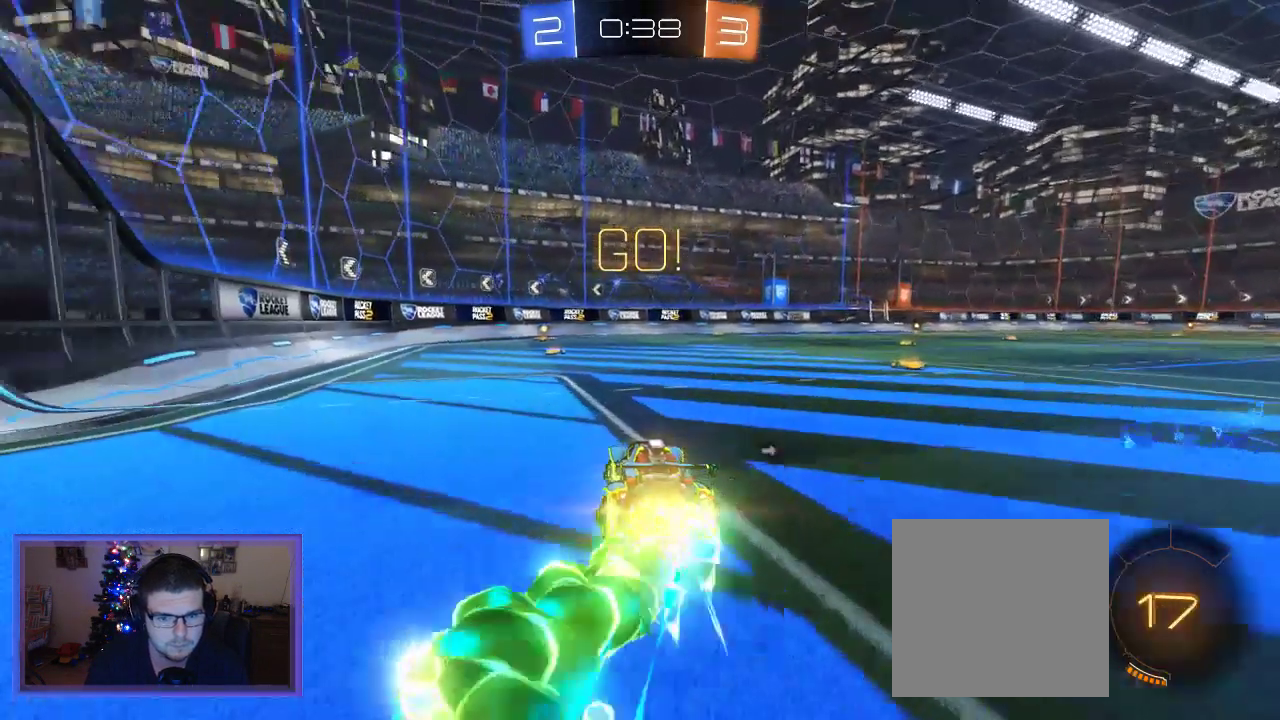
{"buttons": ["A", "R2"], "left_stick": "up", "right_stick": "center", "events": [[183, "left_stick", "up-left"], [333, "left_stick", "center"], [433, "A", "down"], [433, "left_stick", "up"], [500, "B", "up"]]}
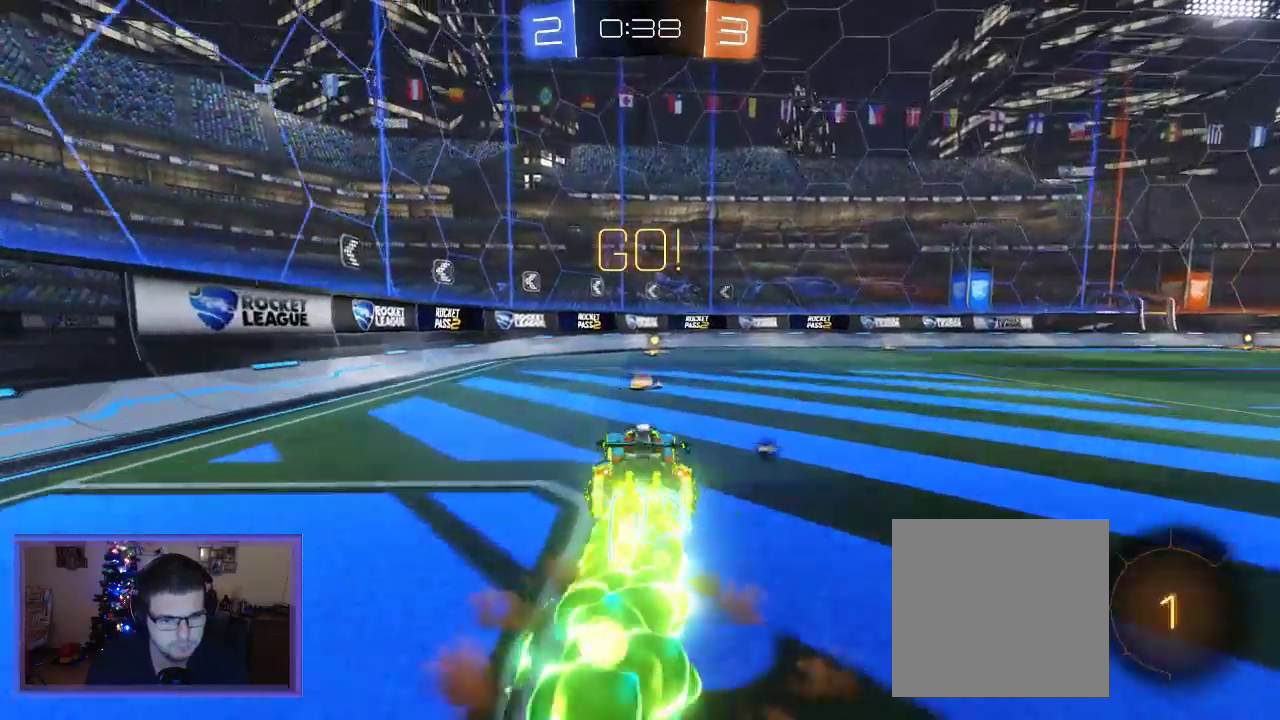
{"buttons": ["R2"], "left_stick": "center", "right_stick": "center", "events": [[33, "A", "up"], [100, "A", "down"], [233, "A", "up"], [333, "Y", "down"], [400, "left_stick", "center"], [500, "Y", "up"]]}
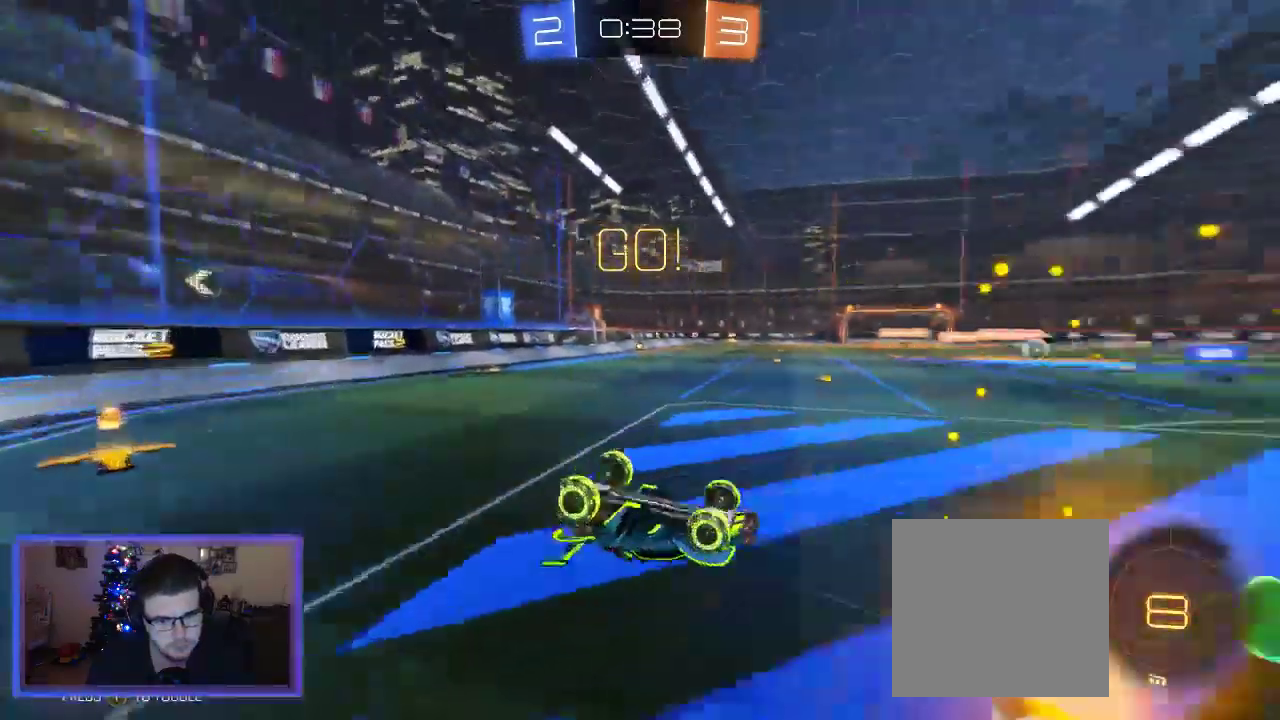
{"buttons": ["R2"], "left_stick": "right", "right_stick": "center", "events": [[67, "left_stick", "up-right"], [167, "left_stick", "right"]]}
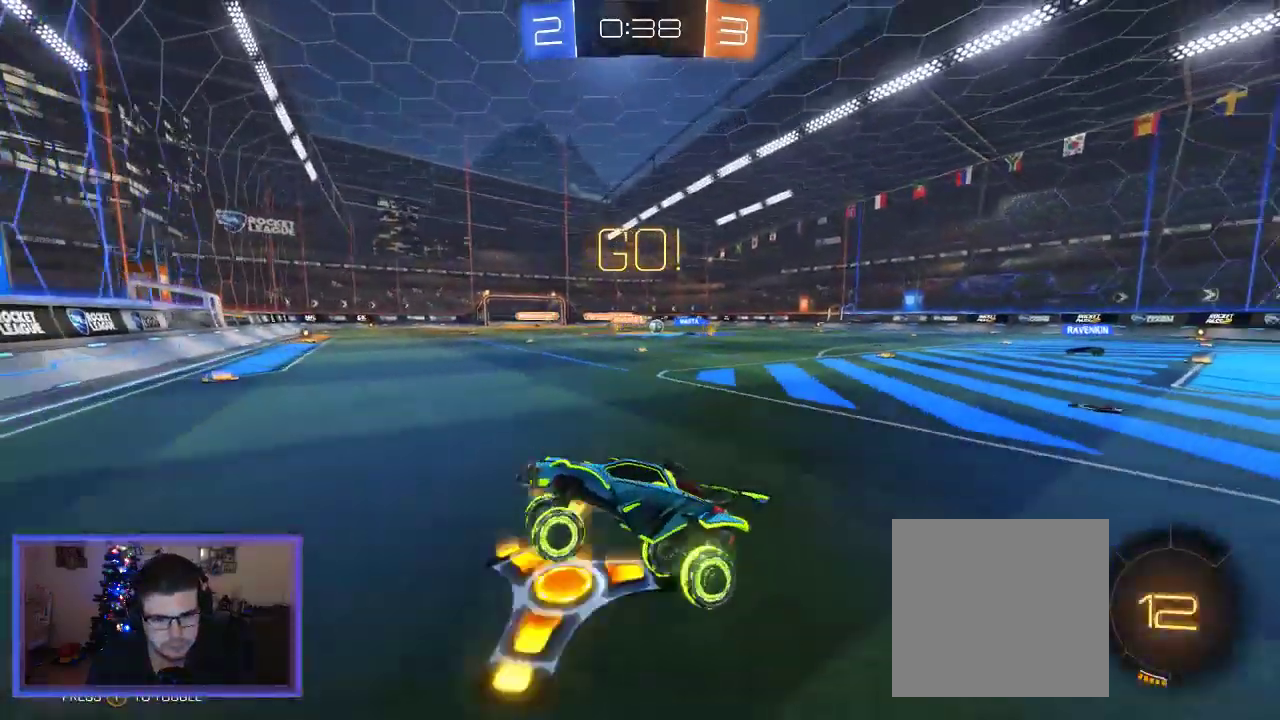
{"buttons": ["R2"], "left_stick": "right", "right_stick": "center", "events": []}
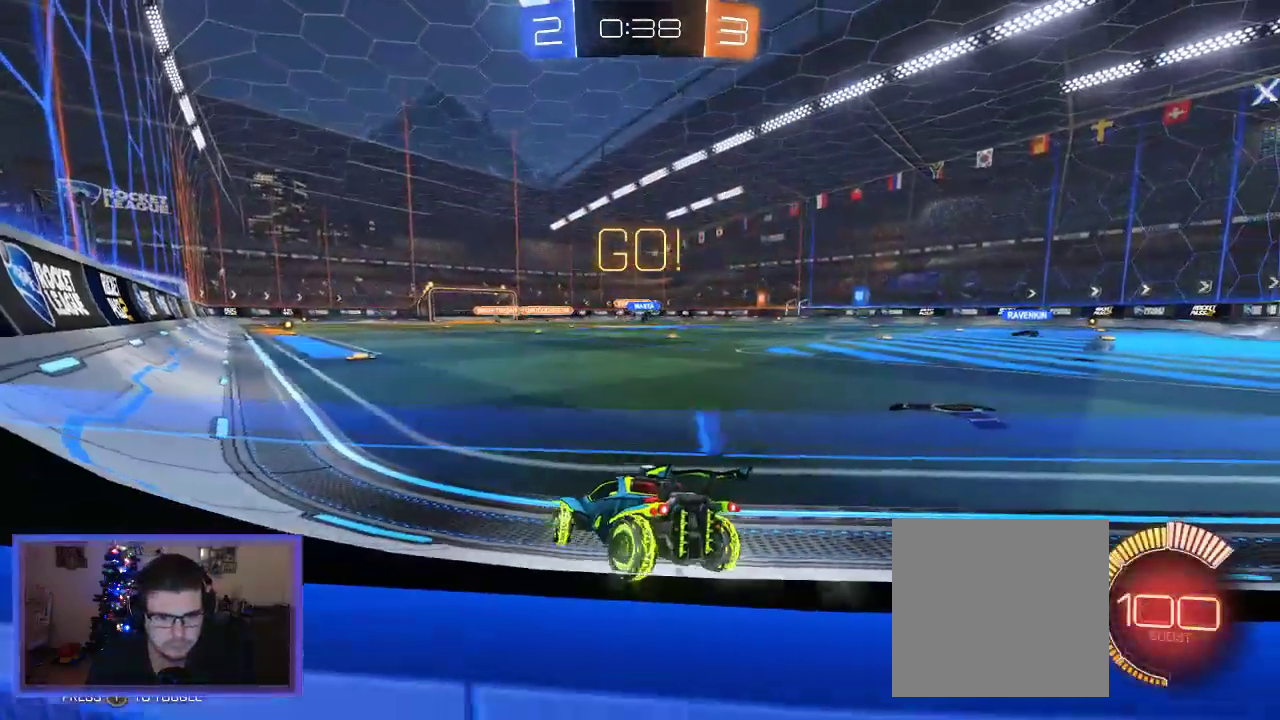
{"buttons": ["R2"], "left_stick": "right", "right_stick": "center", "events": []}
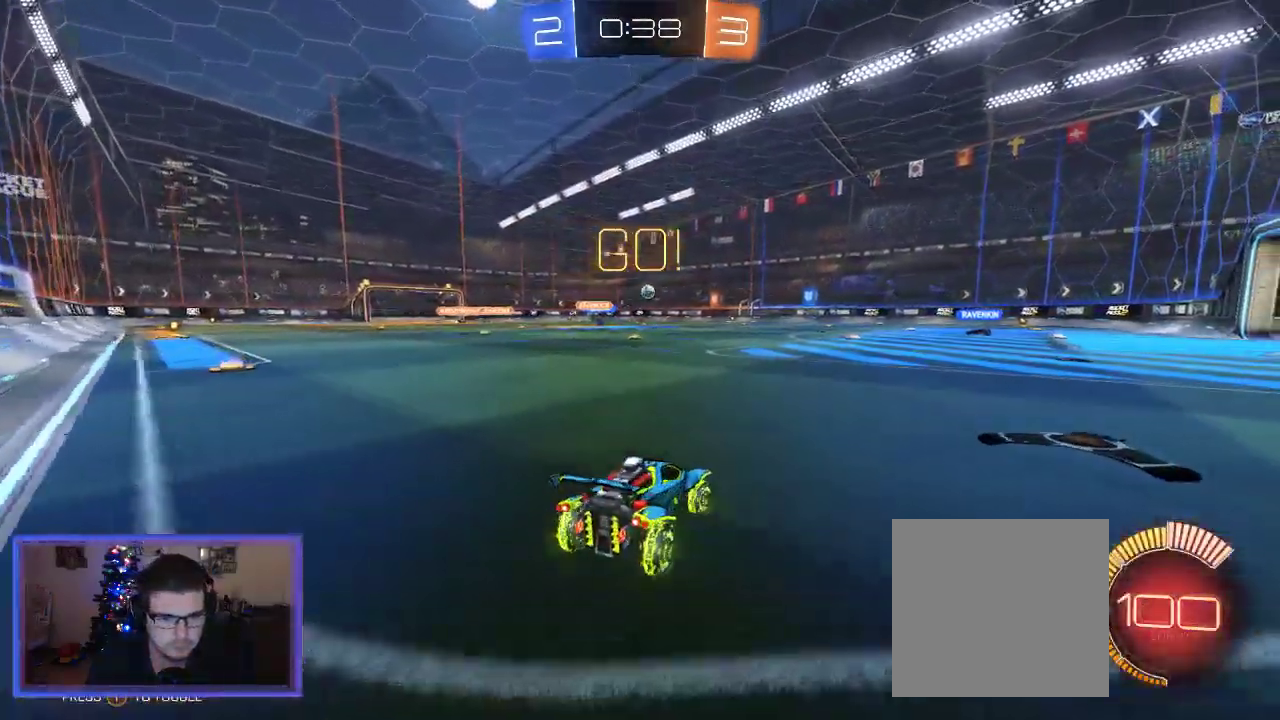
{"buttons": ["R2"], "left_stick": "center", "right_stick": "center", "events": [[367, "left_stick", "center"]]}
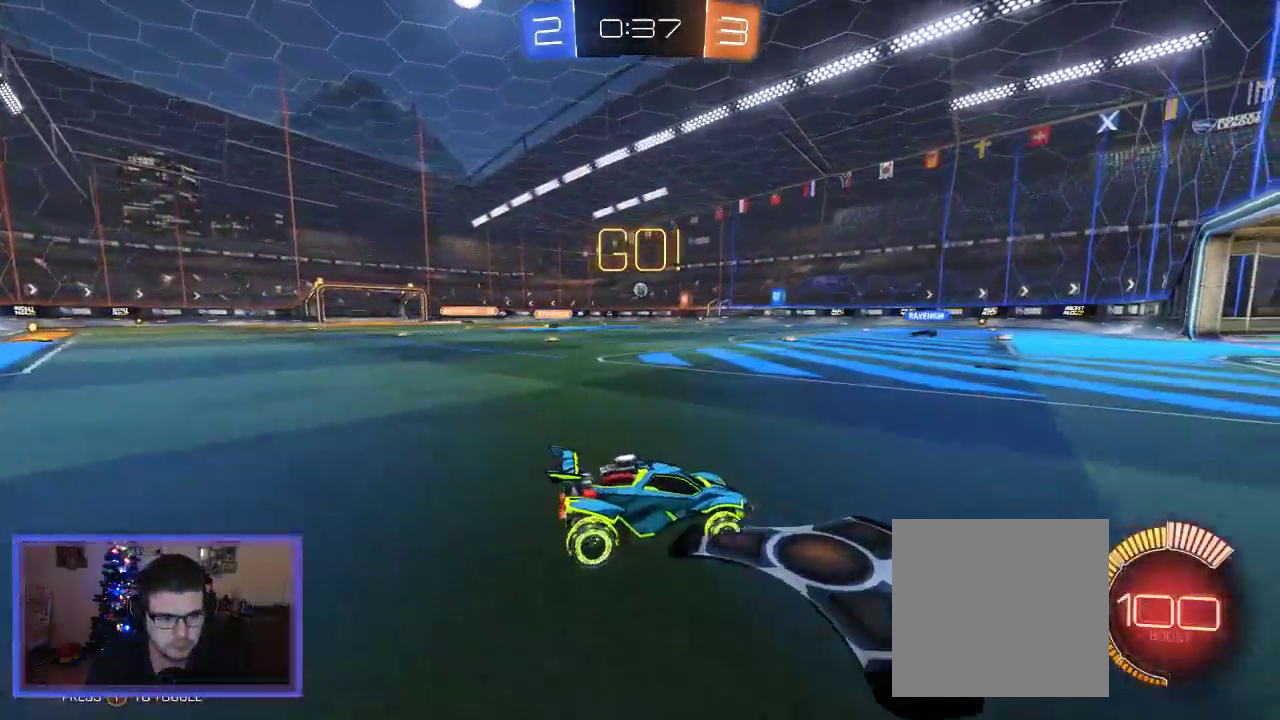
{"buttons": ["R2"], "left_stick": "center", "right_stick": "center", "events": [[100, "left_stick", "left"], [367, "left_stick", "center"]]}
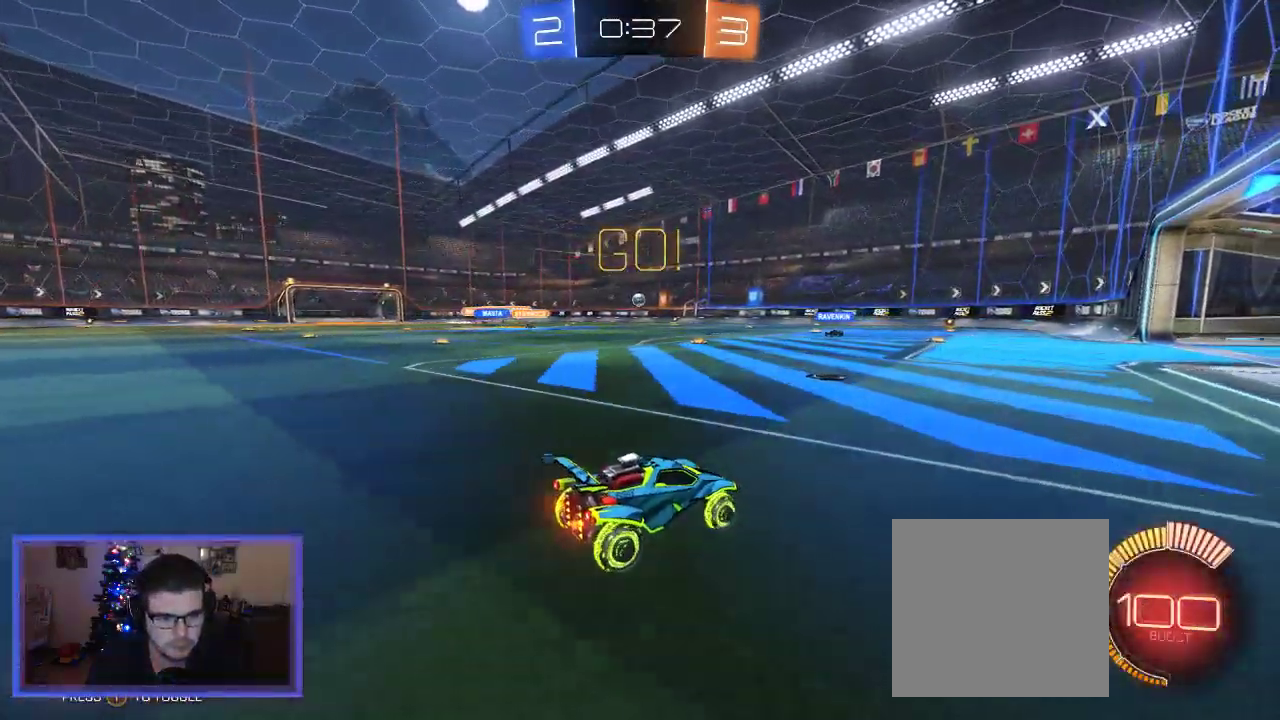
{"buttons": ["R2"], "left_stick": "center", "right_stick": "center", "events": [[33, "left_stick", "left"], [233, "left_stick", "center"]]}
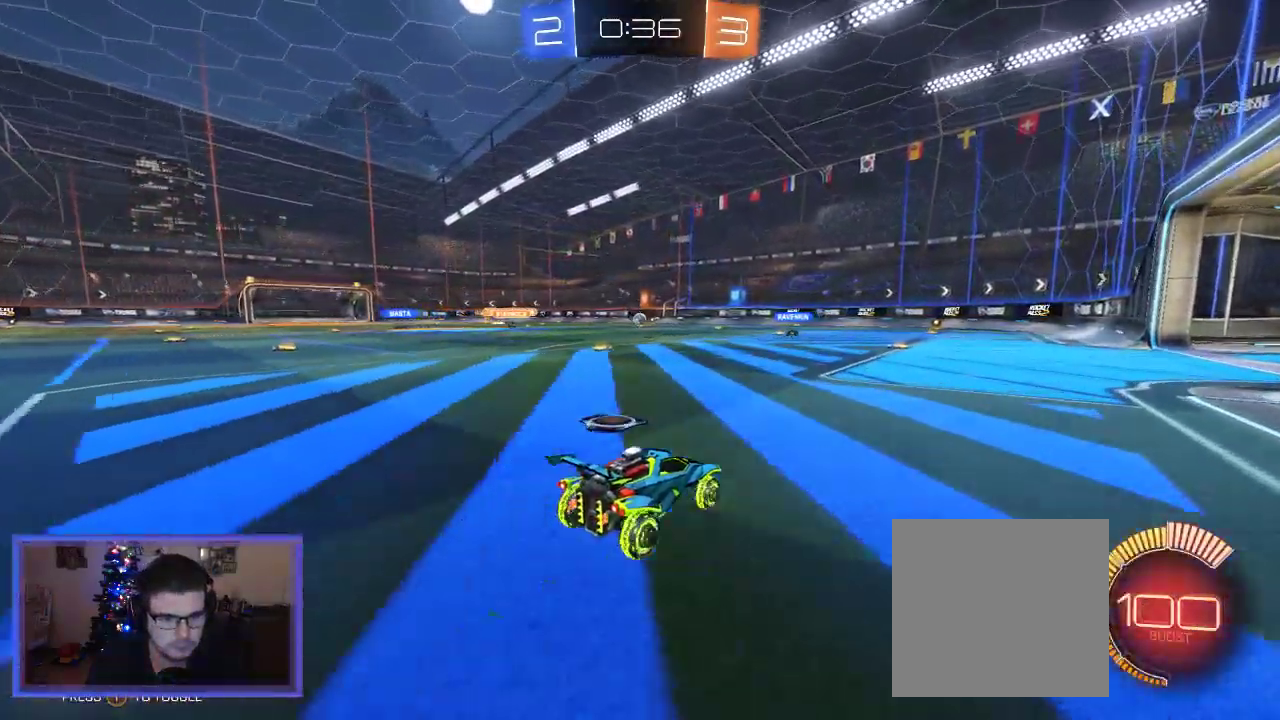
{"buttons": ["R2"], "left_stick": "center", "right_stick": "center", "events": [[133, "left_stick", "right"], [333, "left_stick", "center"]]}